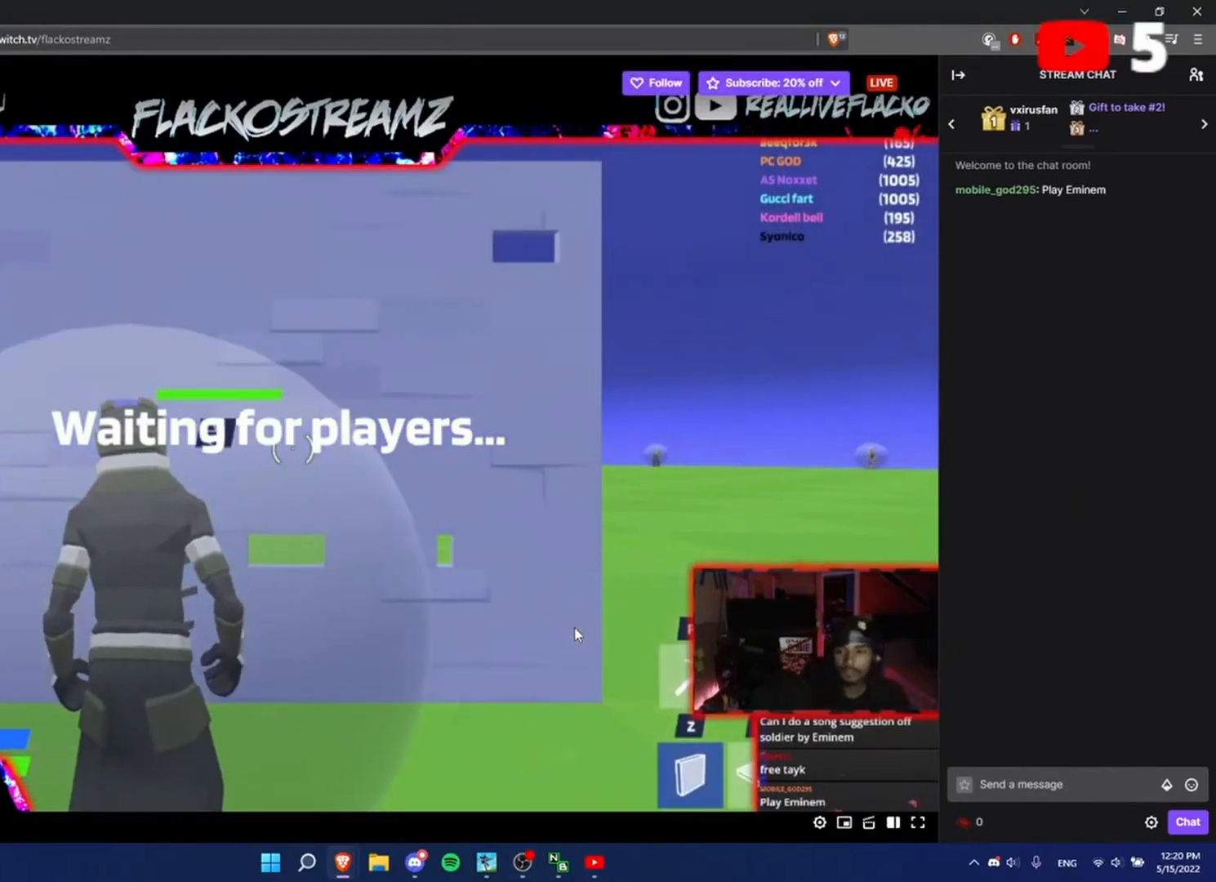
Gameplay with keyboard; each line is a JSON object with the keys held at the frame after it. "events" lists presses ("down") and releases ("up") of "1", "2", "3", "4", "5", "a", "alt", "c", "caps_lock", "ctrl", "d", "e", "f", "g", "q", "r", "s", "shift", "space", "super", "t", "tab", "v", "w", "x" and "z" between this image and that frame as [ms after this image, input, new state], when the widget could be followed in between. No other keys are recorded. Mouse input is not recorded.
{"keys": ["a"]}
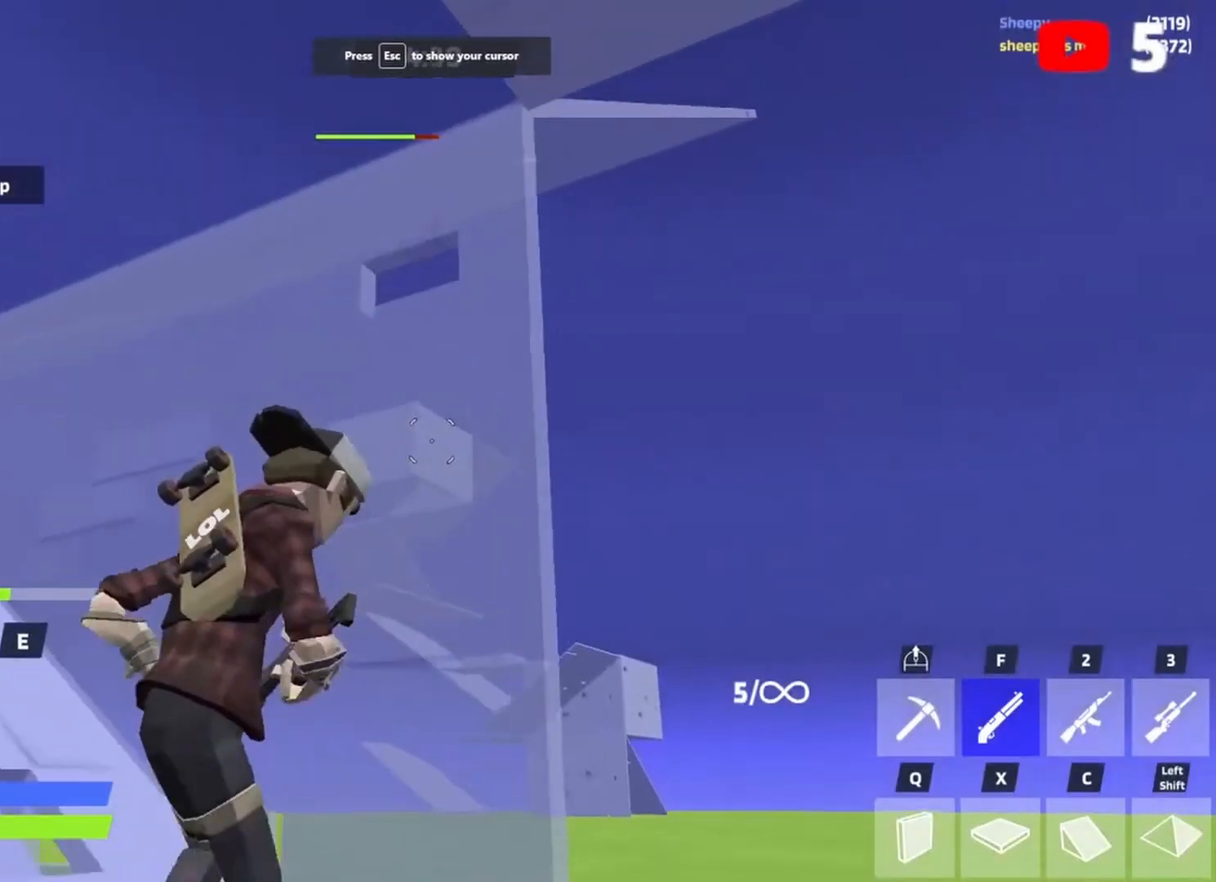
{"keys": [], "events": [[83, "a", "up"]]}
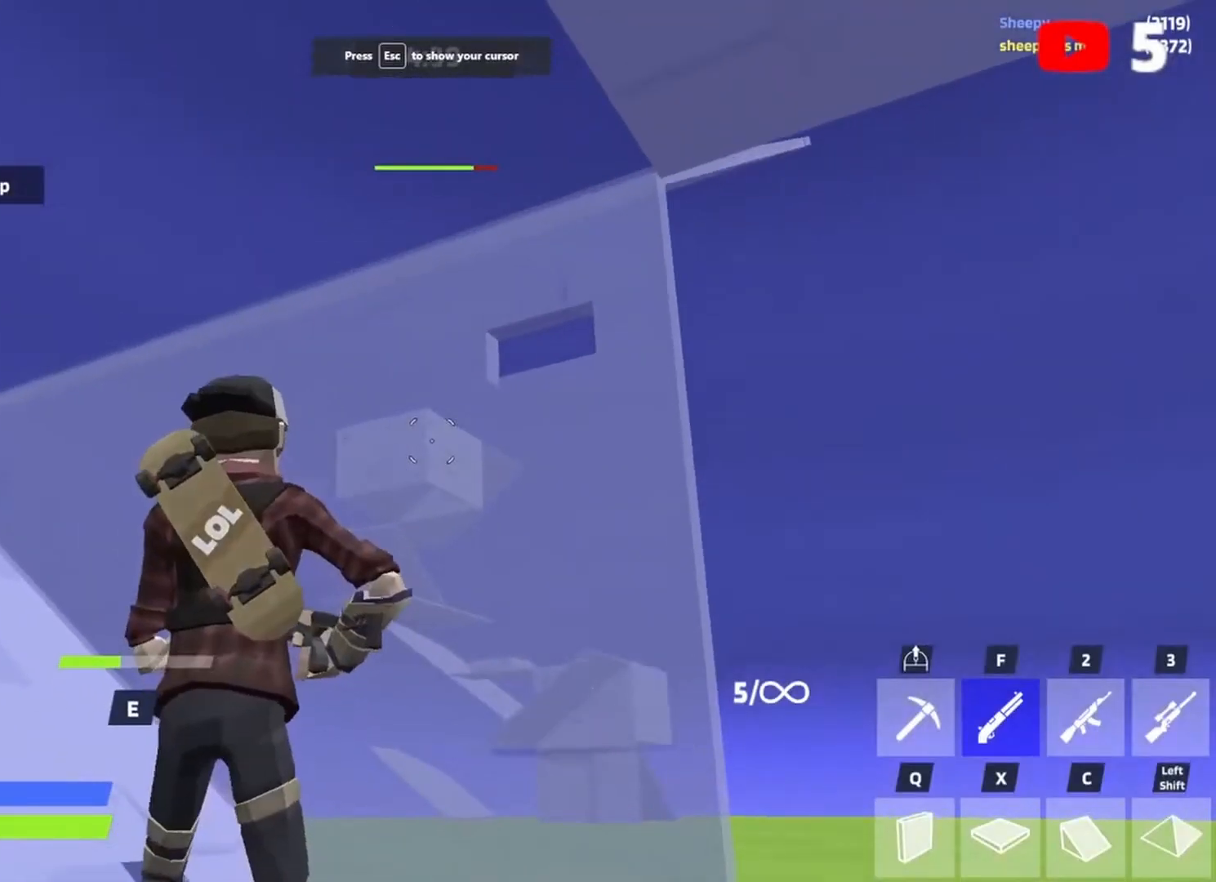
{"keys": ["a"], "events": [[17, "2", "down"], [50, "2", "up"], [283, "a", "down"], [350, "d", "down"], [383, "a", "up"], [483, "a", "down"], [483, "d", "up"]]}
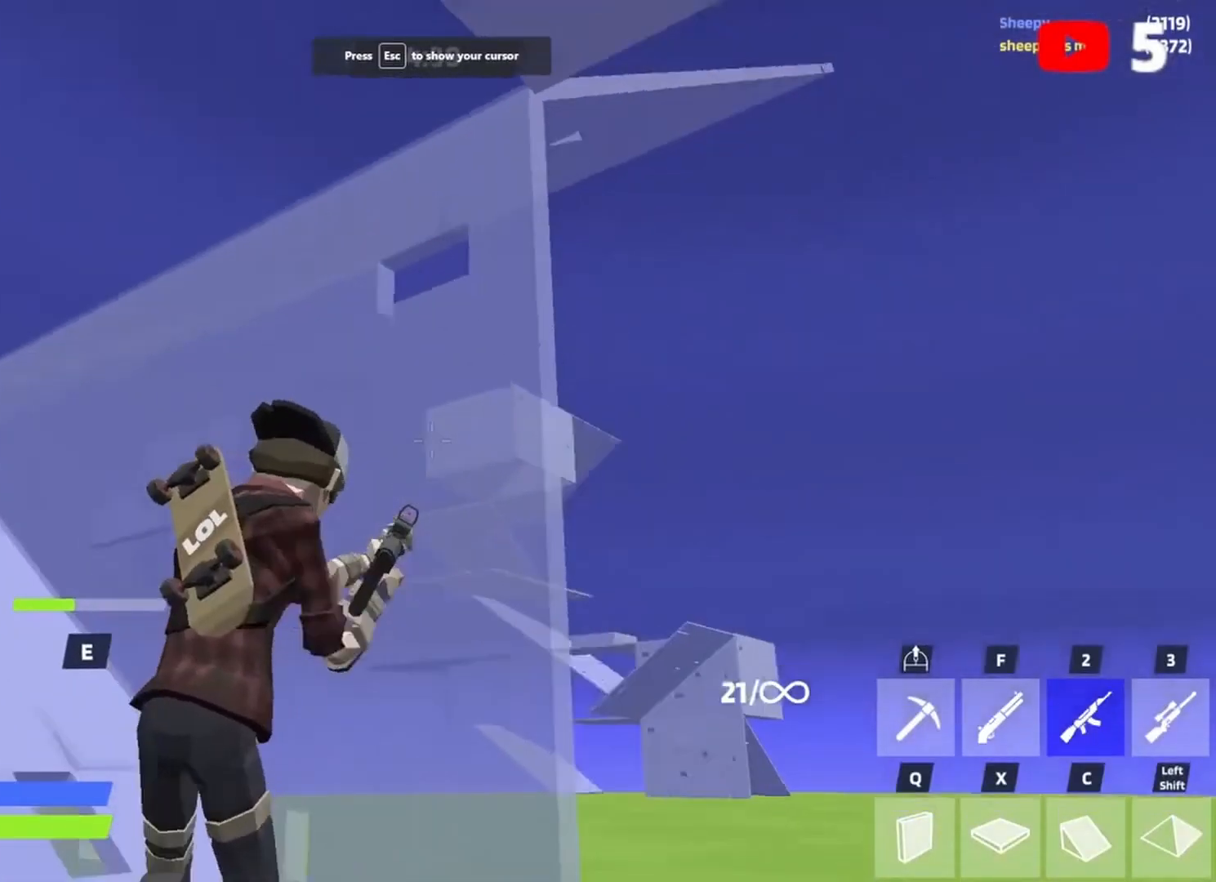
{"keys": ["a"], "events": [[83, "a", "up"], [117, "d", "down"], [150, "a", "down"], [150, "d", "up"], [250, "w", "down"], [317, "a", "up"], [317, "d", "down"], [350, "w", "up"], [450, "a", "down"], [450, "d", "up"]]}
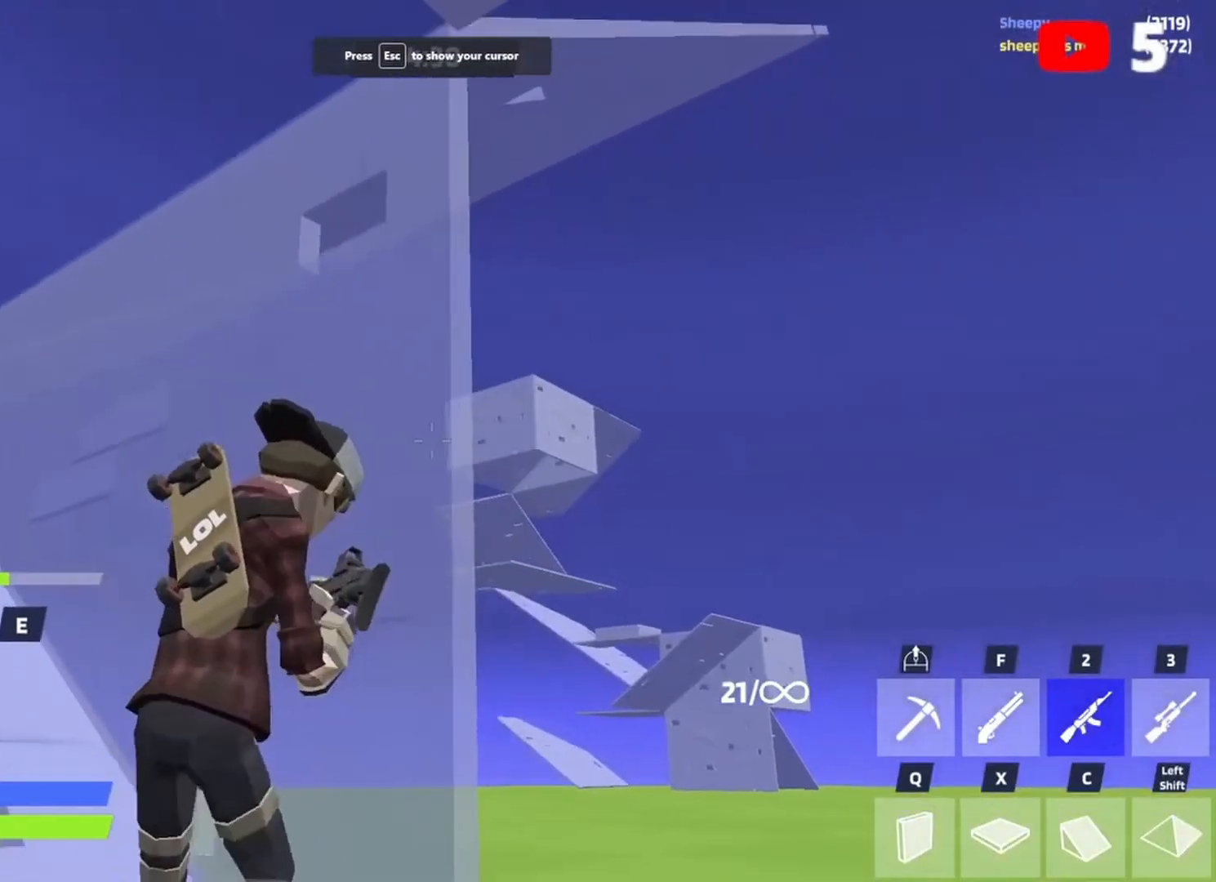
{"keys": ["a", "w"], "events": [[50, "a", "up"], [50, "d", "down"], [117, "a", "down"], [183, "d", "up"], [283, "a", "up"], [283, "d", "down"], [383, "a", "down"], [383, "d", "up"], [417, "w", "down"]]}
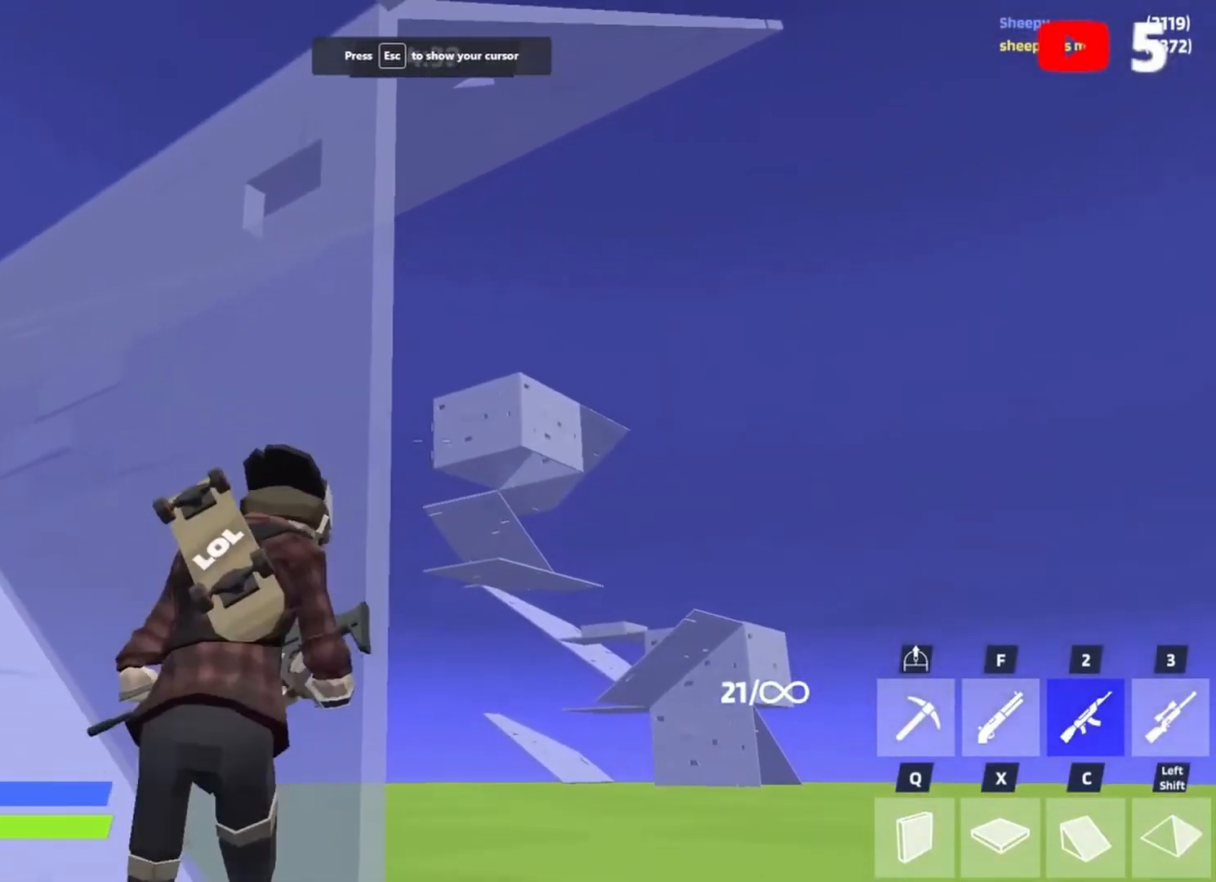
{"keys": [], "events": [[50, "w", "up"], [283, "a", "up"]]}
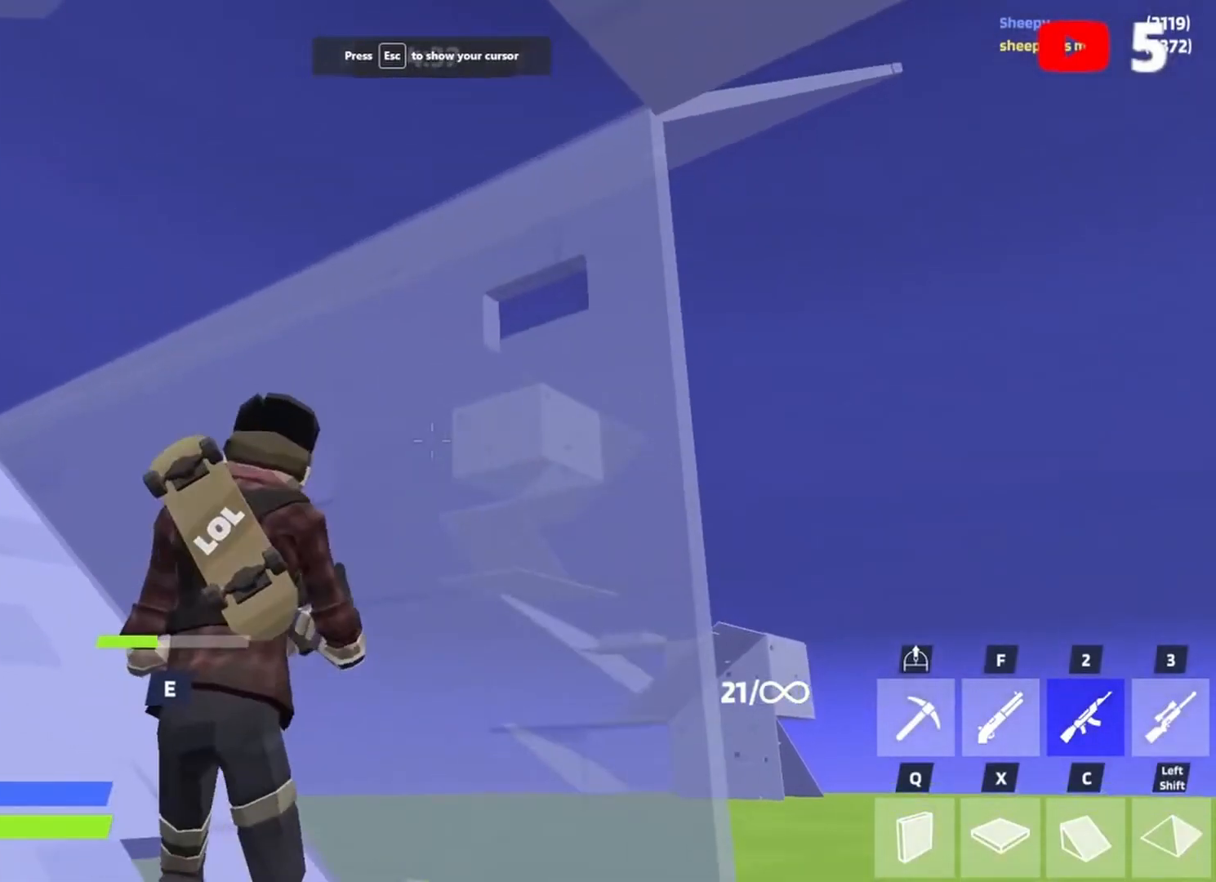
{"keys": [], "events": []}
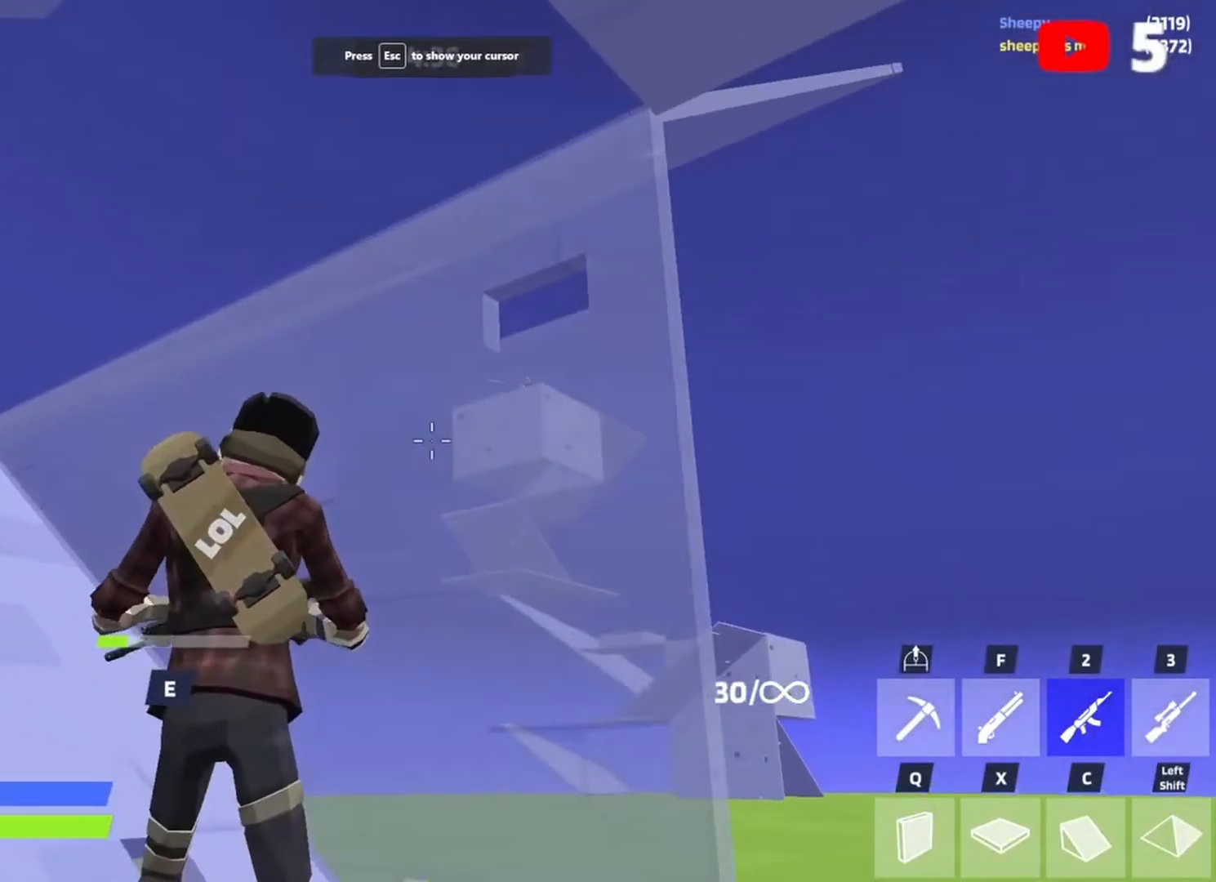
{"keys": ["d", "s"], "events": [[150, "3", "down"], [217, "3", "up"], [450, "d", "down"], [450, "s", "down"]]}
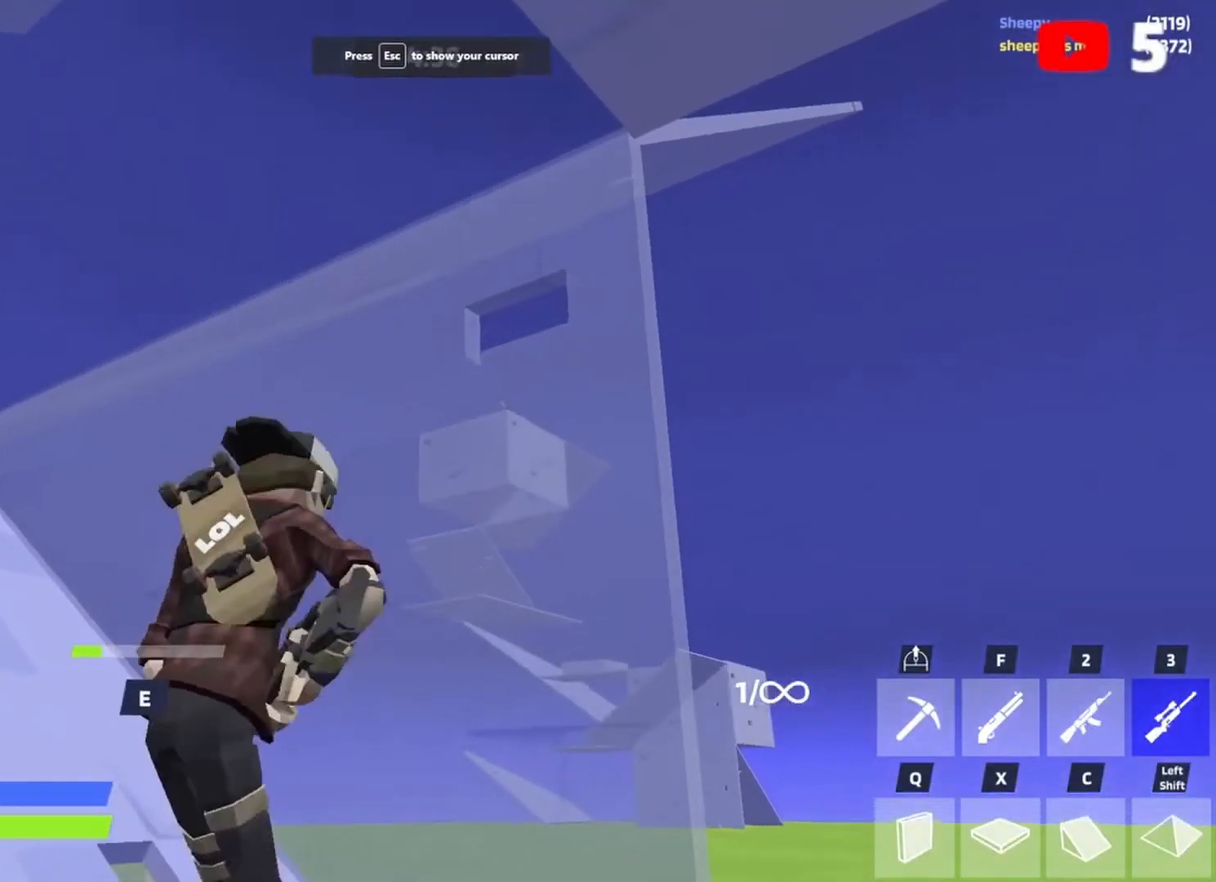
{"keys": ["d"], "events": [[117, "s", "up"], [250, "a", "down"], [250, "d", "up"], [350, "d", "down"], [383, "a", "up"]]}
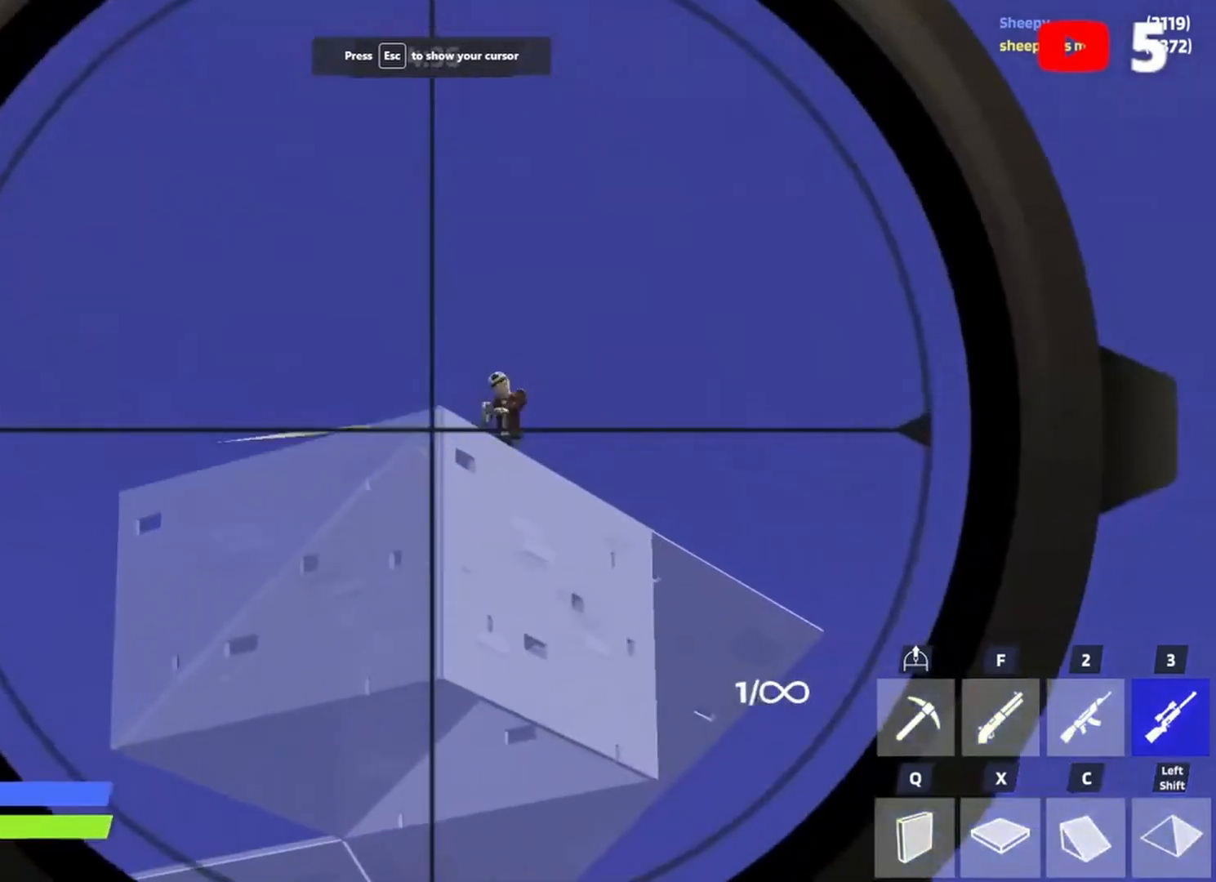
{"keys": [], "events": [[83, "d", "up"], [417, "2", "down"], [450, "2", "up"]]}
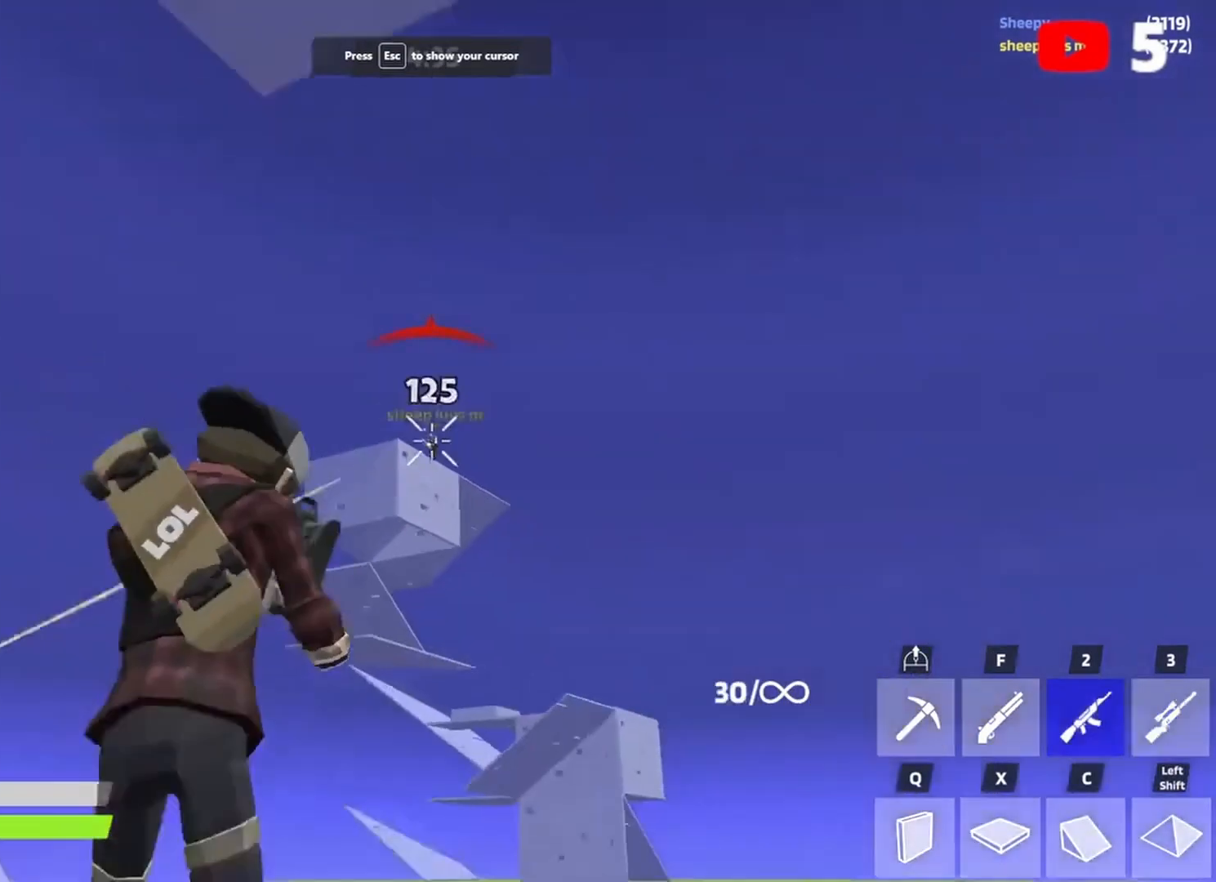
{"keys": ["a"], "events": [[83, "a", "down"]]}
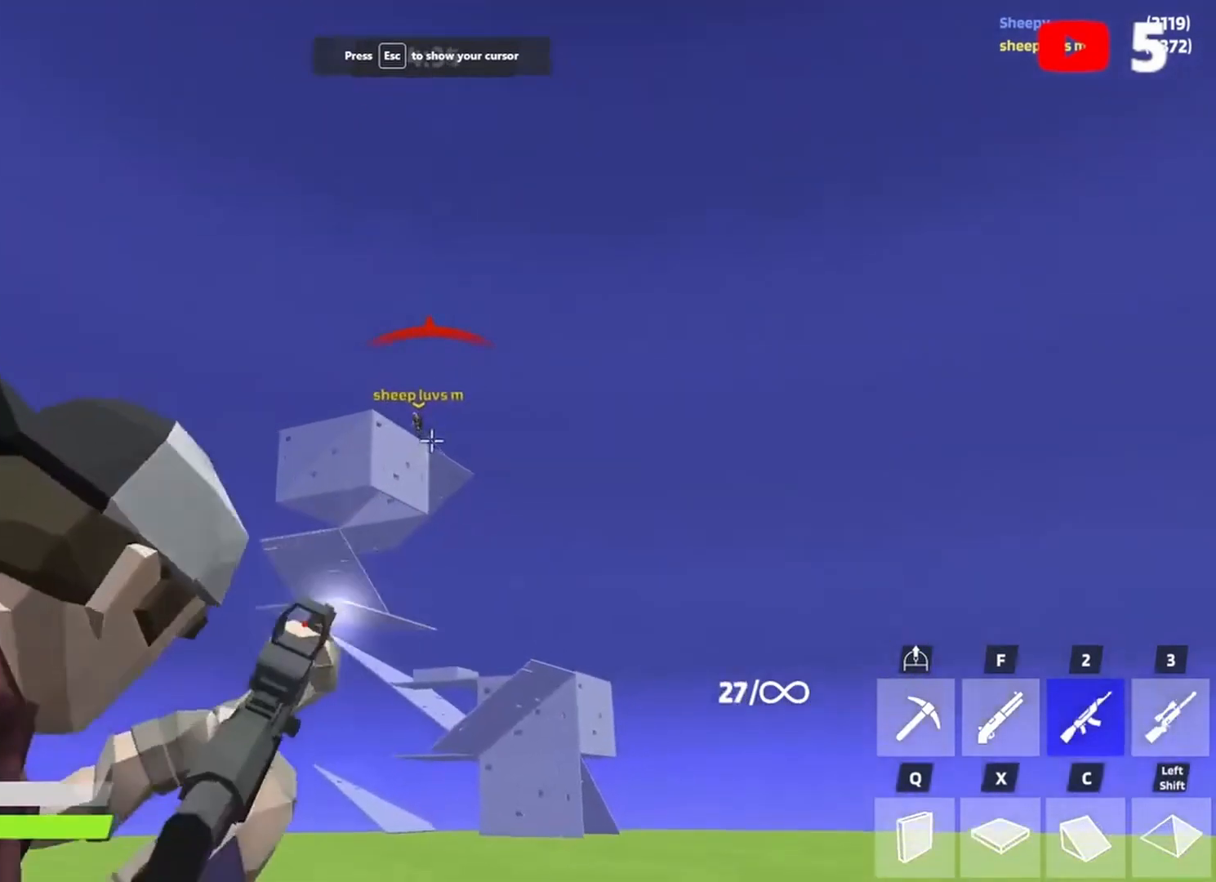
{"keys": [], "events": [[183, "s", "down"], [183, "space", "down"], [250, "a", "up"], [350, "q", "down"], [350, "space", "up"], [417, "q", "up"], [483, "s", "up"]]}
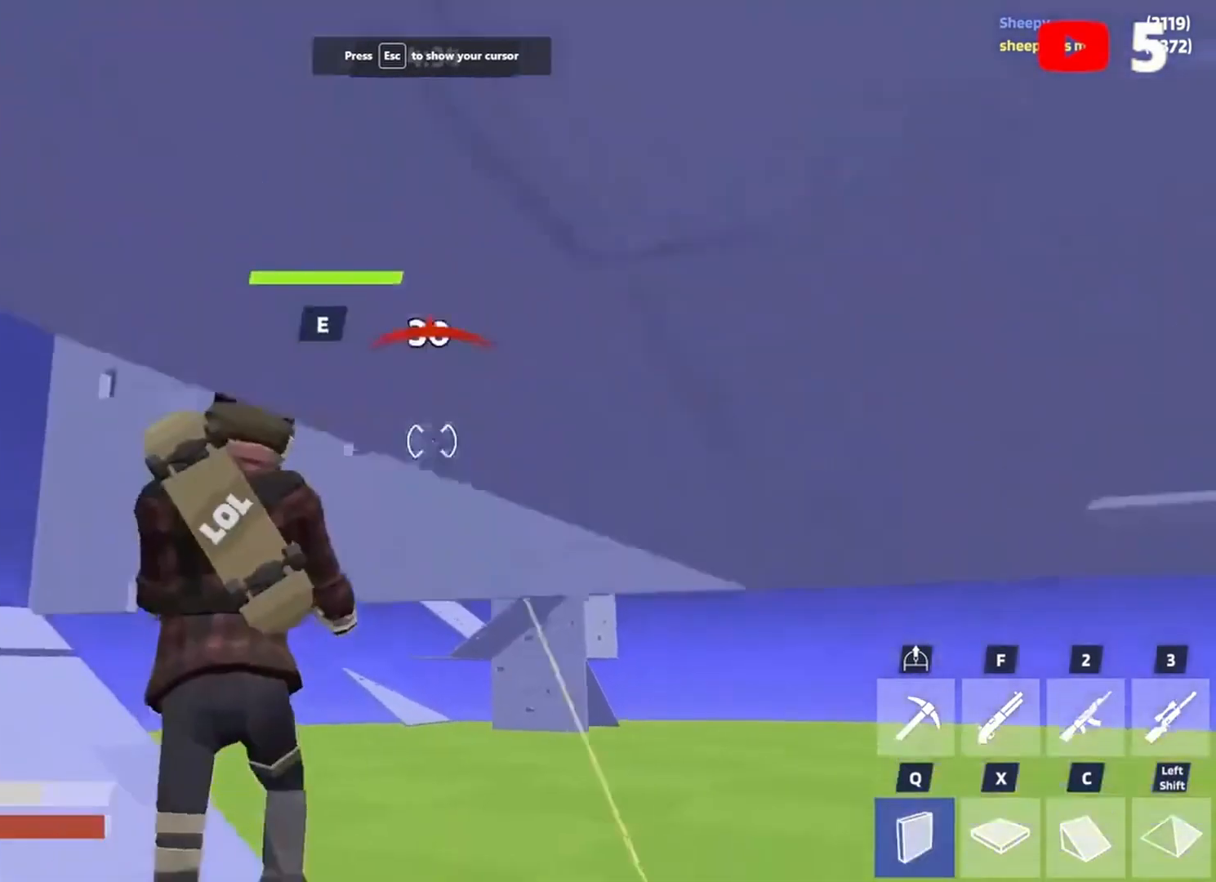
{"keys": ["a", "w"], "events": [[17, "a", "down"], [217, "w", "down"]]}
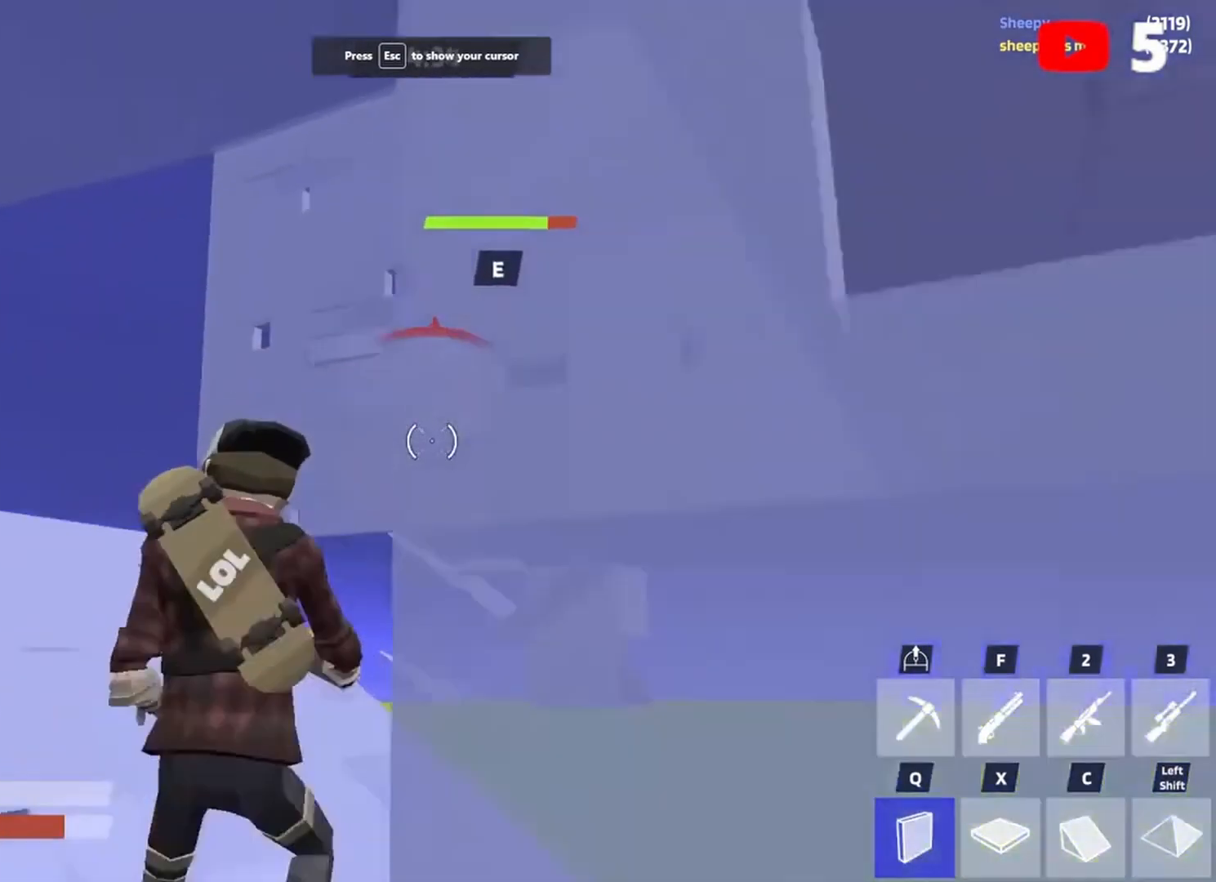
{"keys": ["w"], "events": [[250, "a", "up"]]}
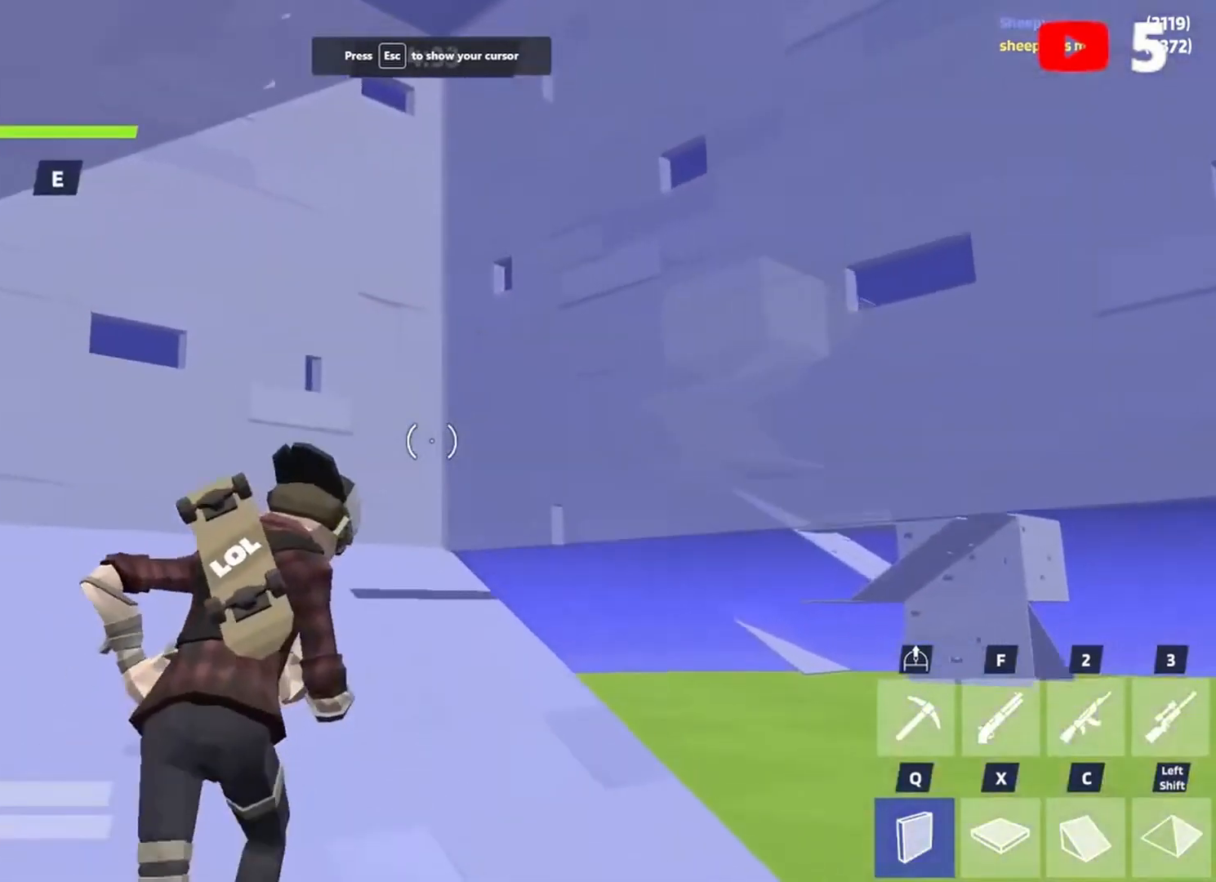
{"keys": ["e", "w"], "events": [[150, "w", "up"], [250, "e", "down"], [283, "e", "up"], [417, "e", "down"], [483, "w", "down"]]}
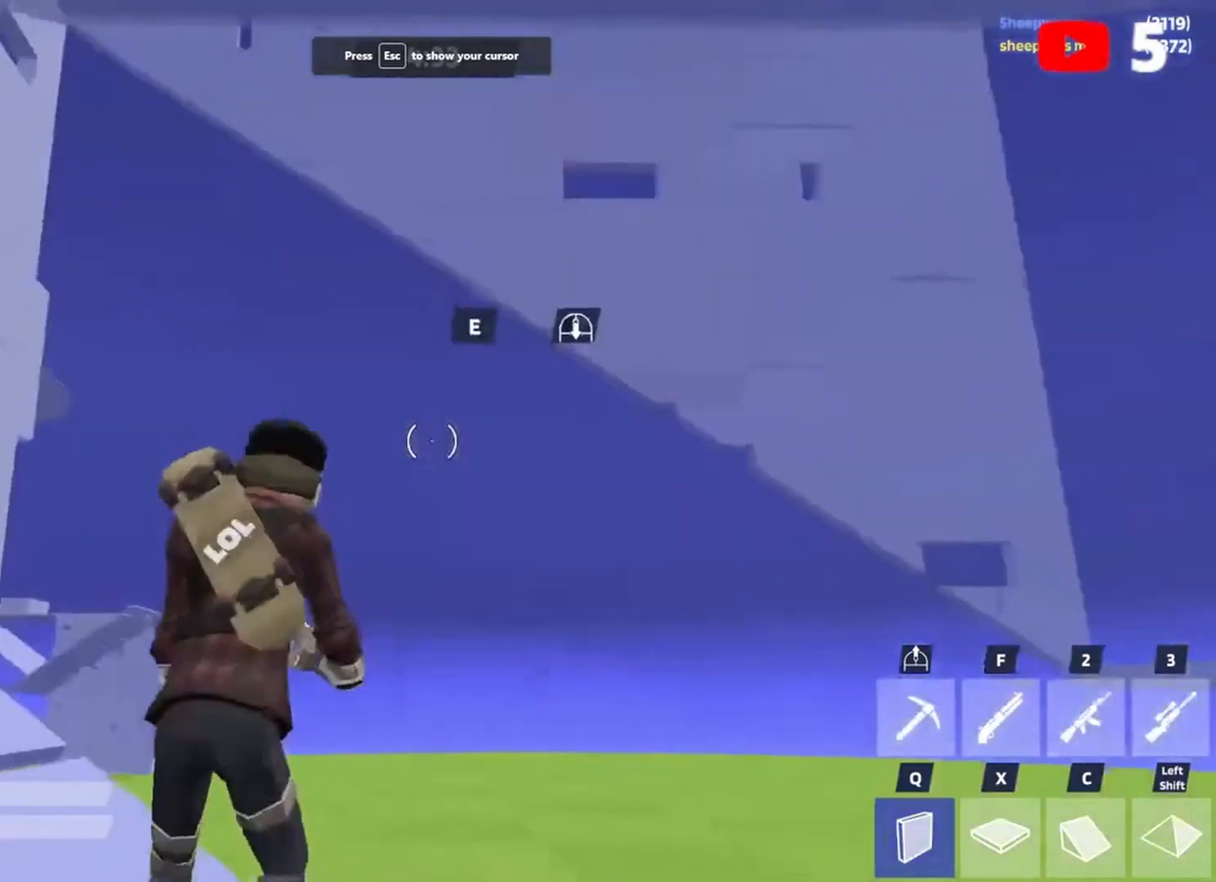
{"keys": ["c", "w"], "events": [[17, "e", "up"], [250, "space", "down"], [317, "x", "down"], [350, "space", "up"], [350, "x", "up"], [450, "c", "down"]]}
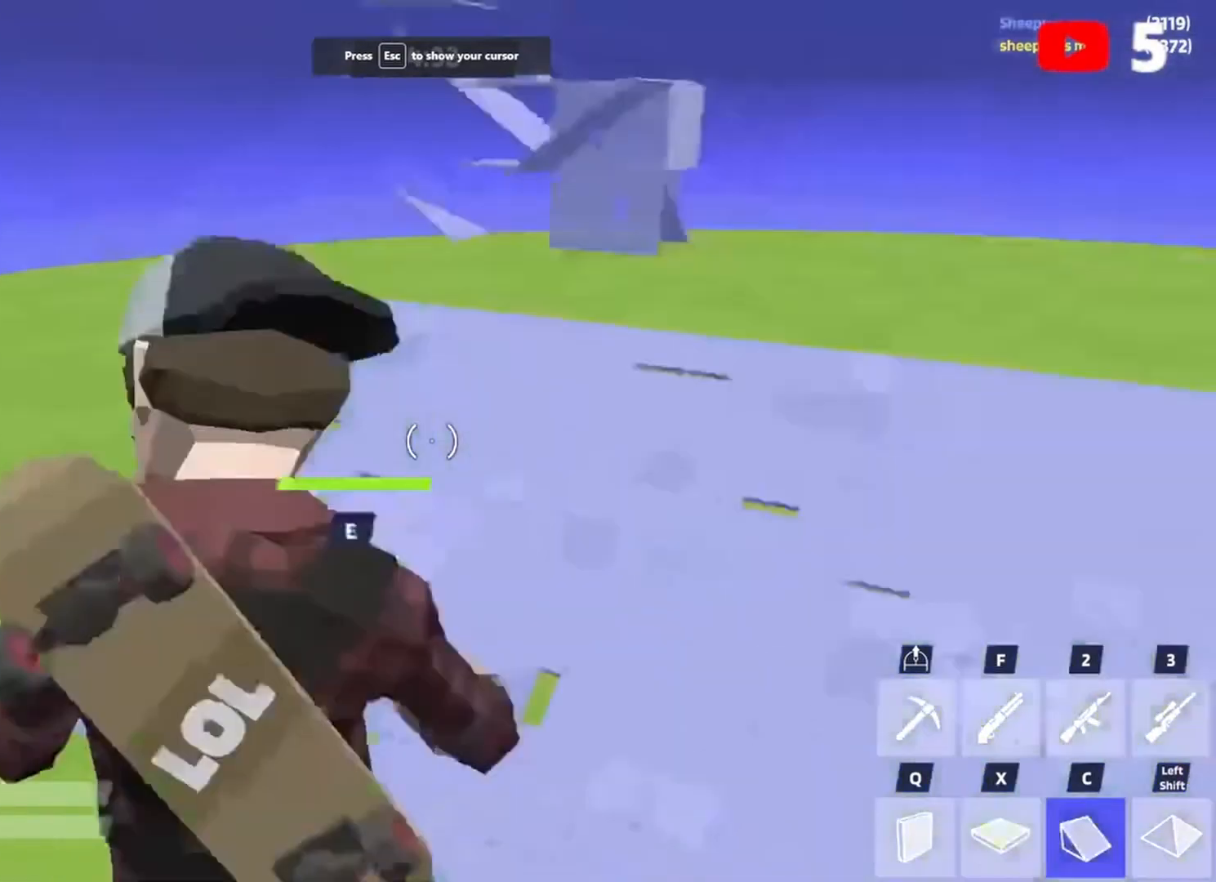
{"keys": ["w"], "events": [[50, "c", "up"], [50, "q", "down"], [150, "q", "up"], [183, "w", "up"], [283, "a", "down"], [283, "x", "down"], [417, "w", "down"], [417, "x", "up"], [450, "a", "up"]]}
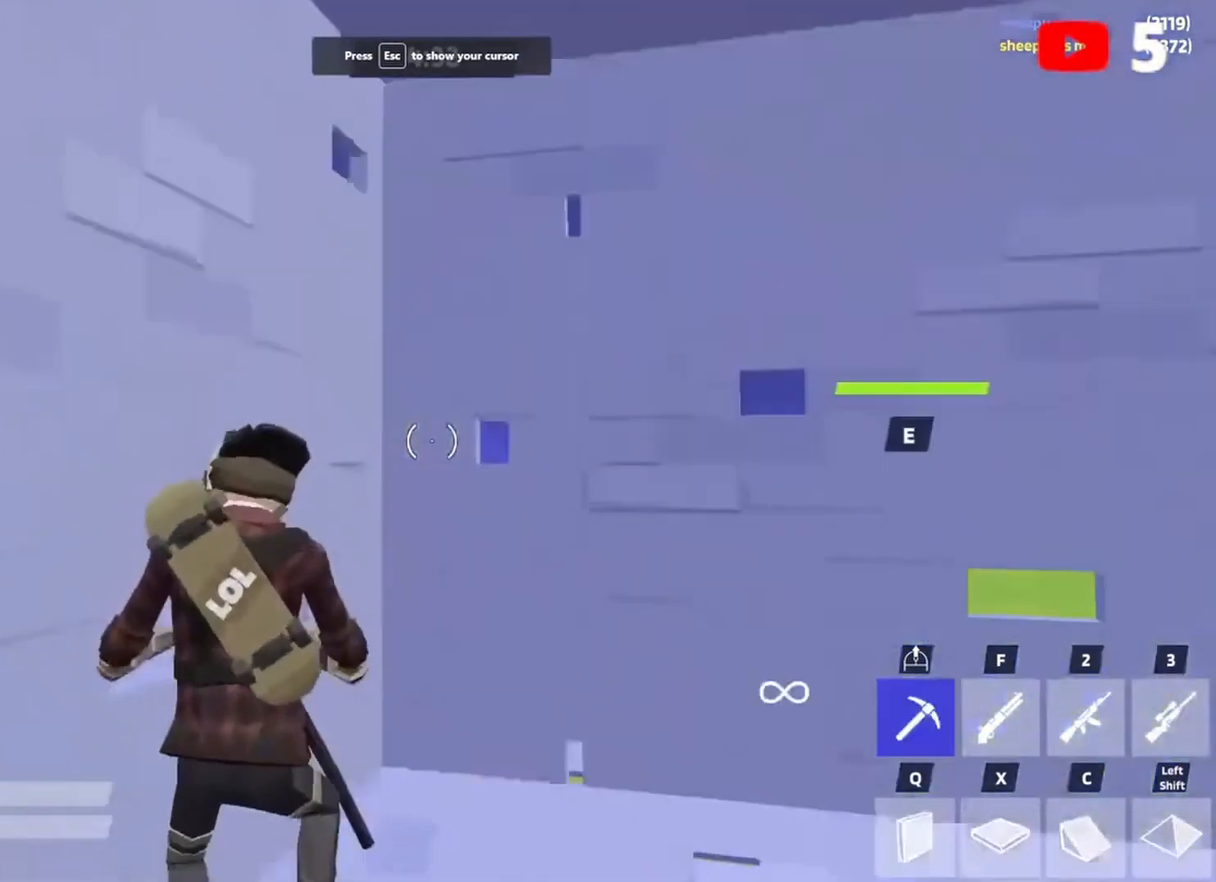
{"keys": ["w"], "events": [[283, "e", "down"], [350, "e", "up"]]}
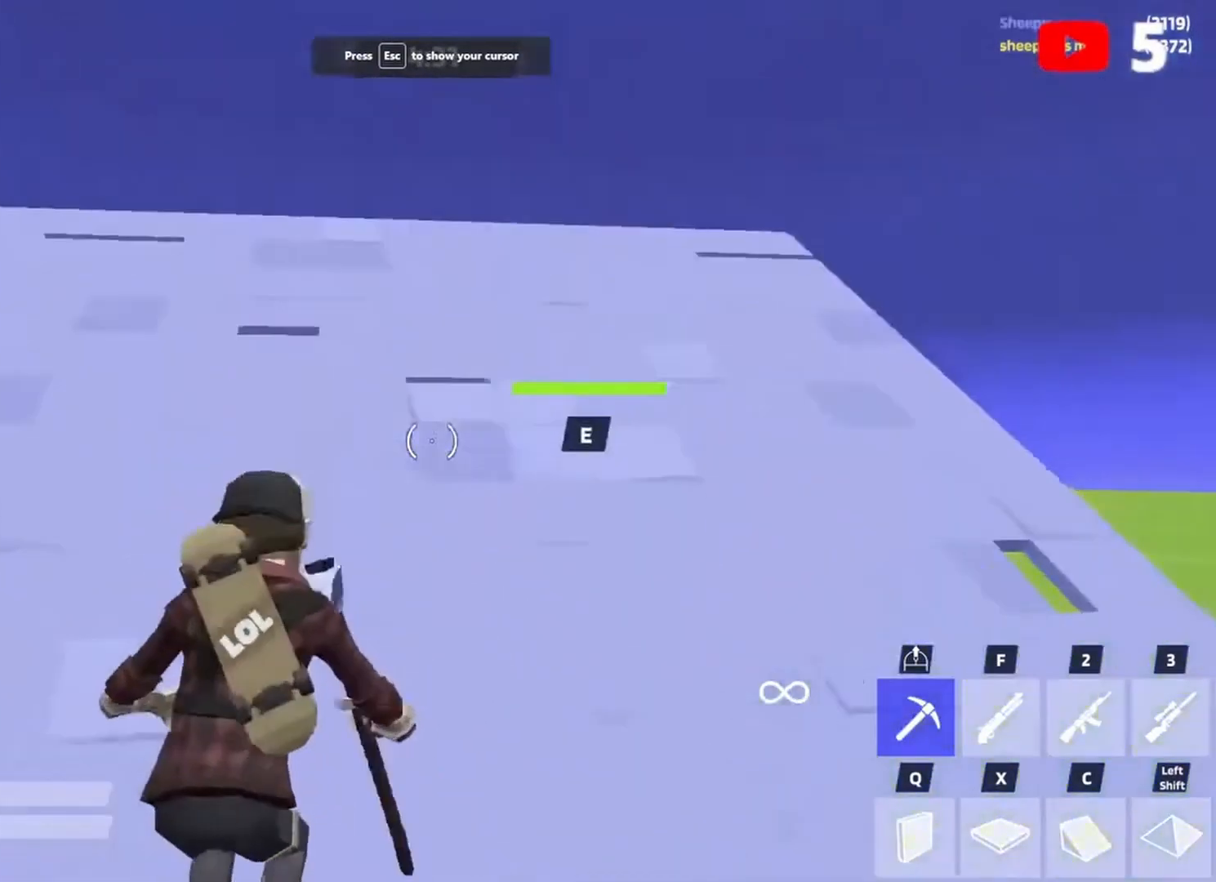
{"keys": ["a", "x"], "events": [[183, "q", "down"], [217, "space", "down"], [250, "q", "up"], [317, "space", "up"], [317, "w", "up"], [417, "x", "down"], [483, "a", "down"]]}
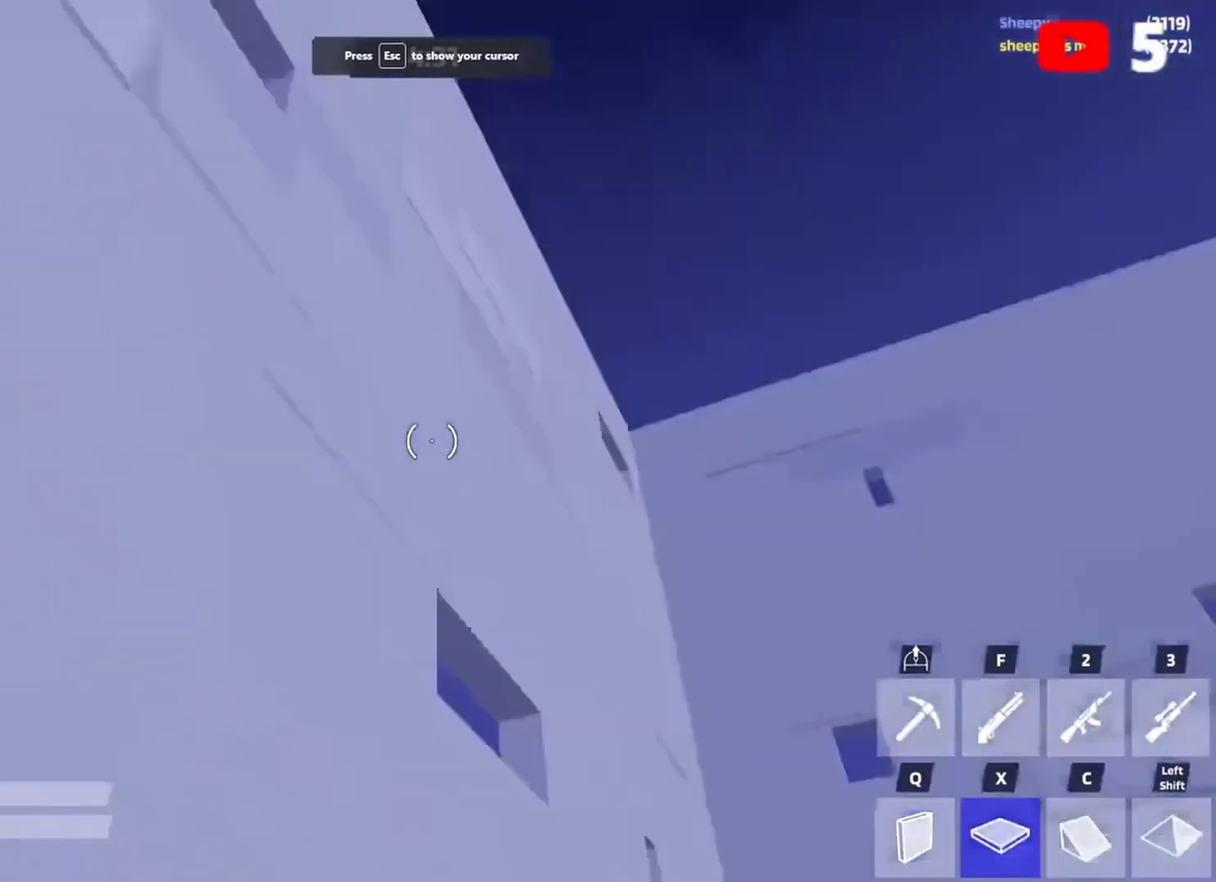
{"keys": [], "events": [[50, "x", "up"], [150, "a", "up"]]}
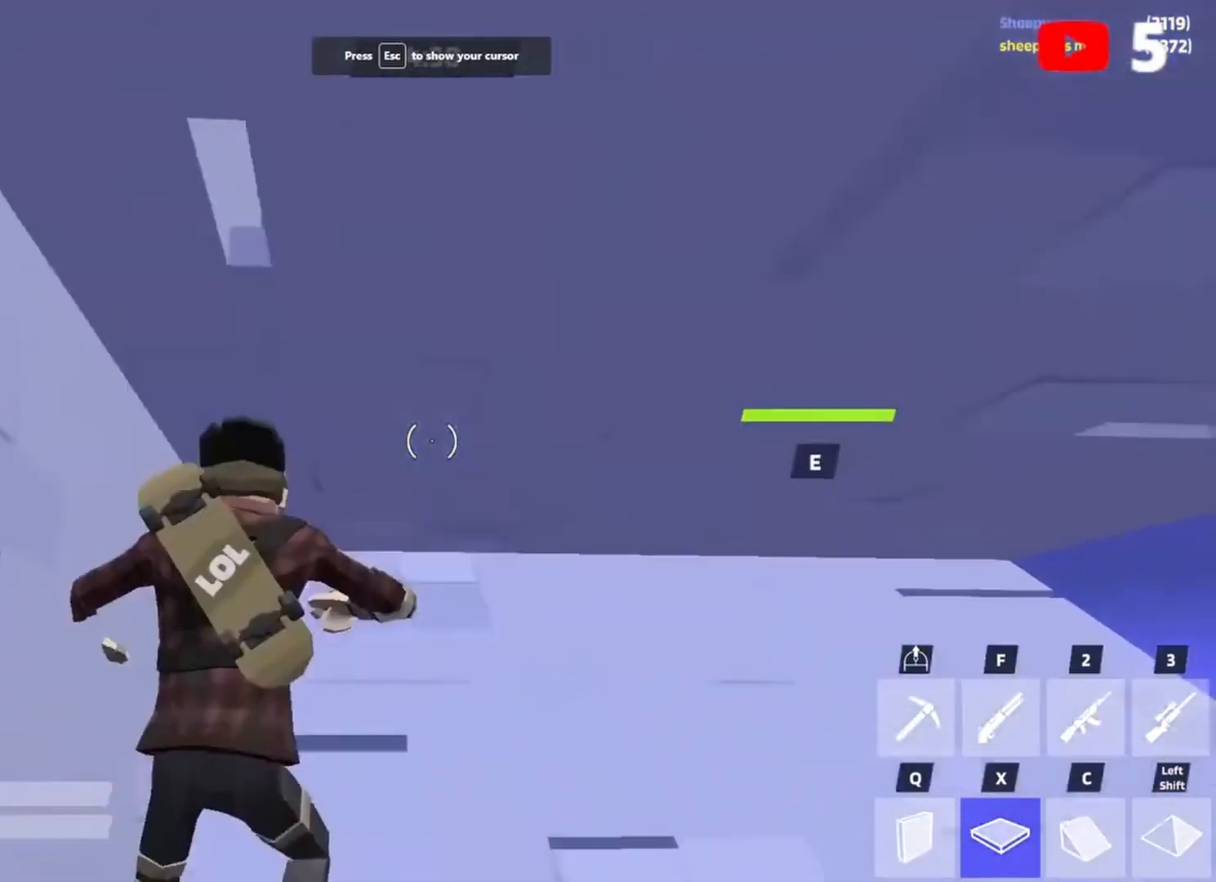
{"keys": ["w"], "events": [[17, "w", "down"], [283, "e", "down"], [350, "e", "up"], [383, "w", "up"], [417, "e", "down"], [417, "w", "down"], [483, "e", "up"]]}
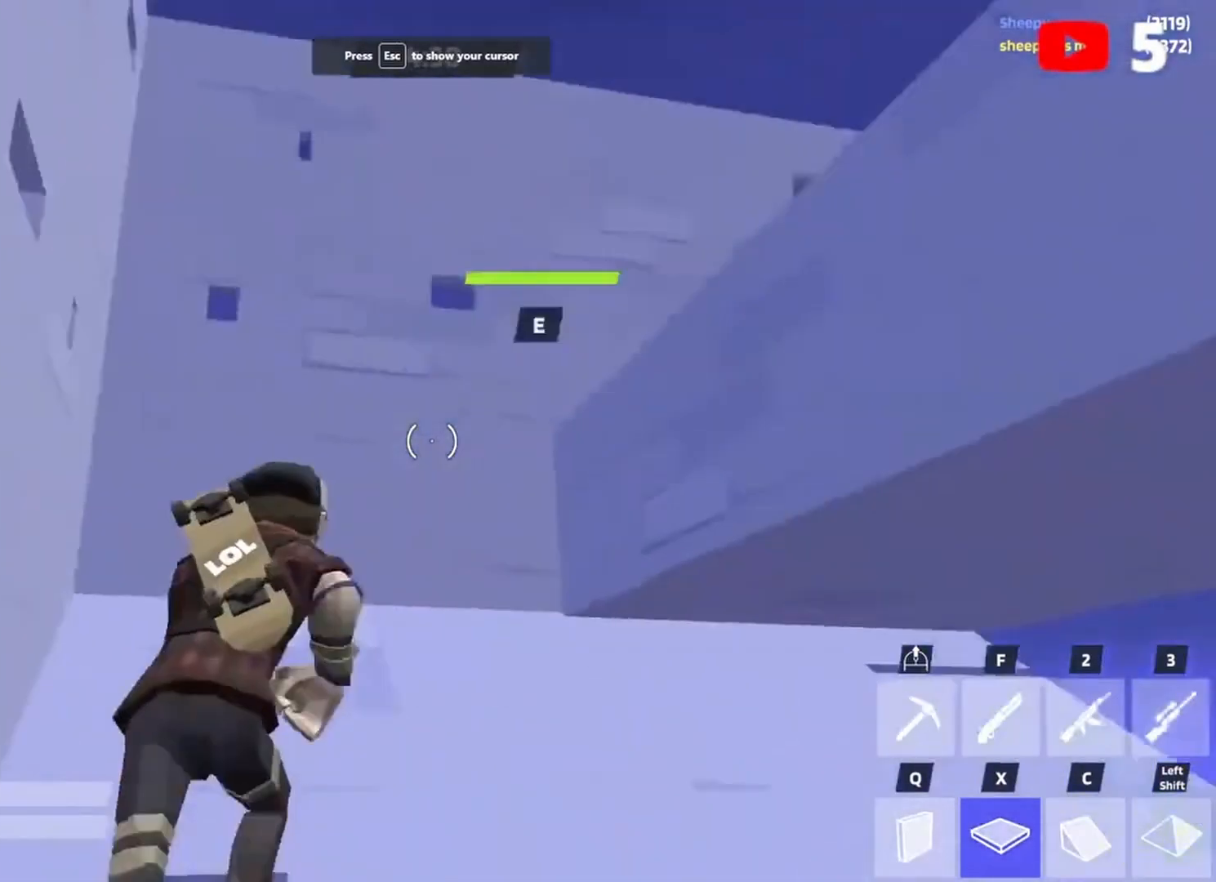
{"keys": ["w"], "events": [[17, "w", "up"], [217, "e", "down"], [250, "e", "up"], [350, "e", "down"], [417, "w", "down"], [450, "e", "up"]]}
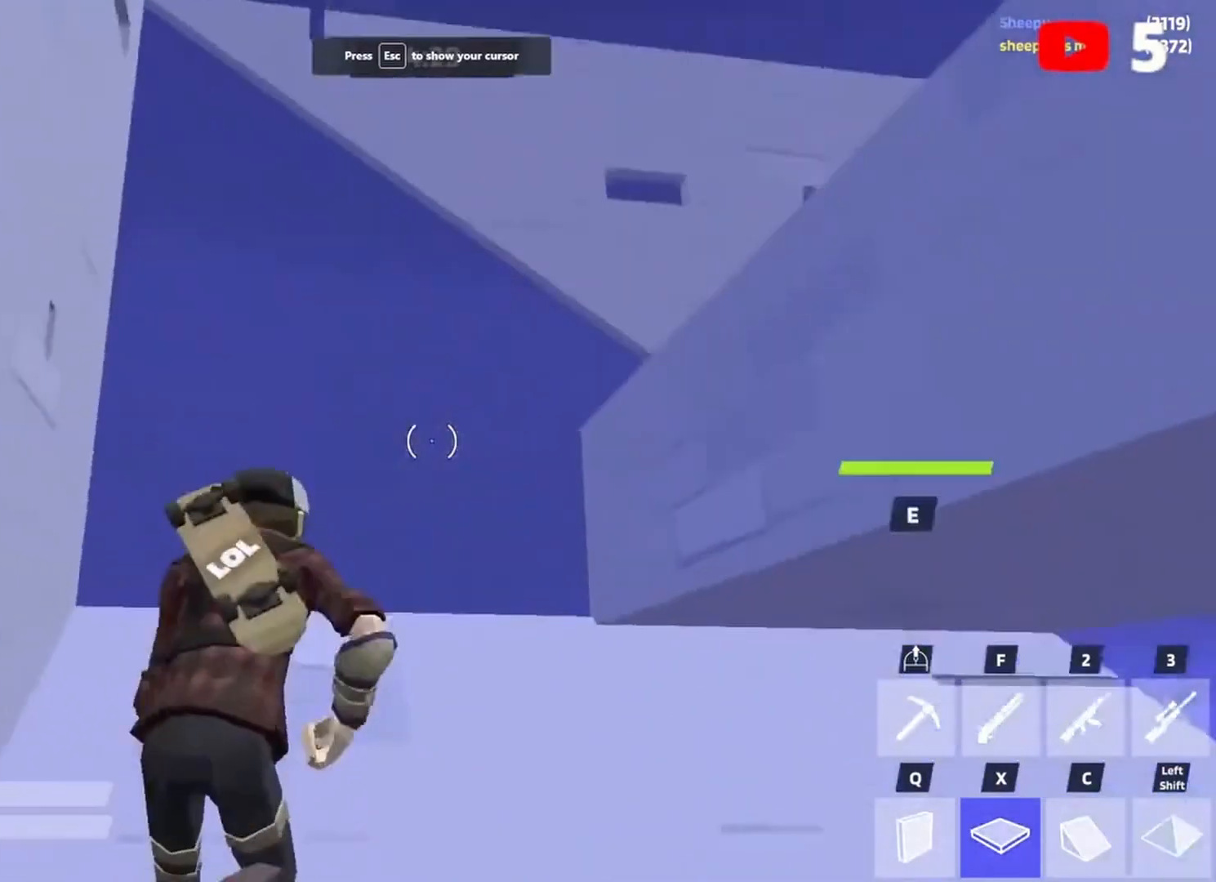
{"keys": ["space", "w", "x"], "events": [[383, "space", "down"], [450, "x", "down"]]}
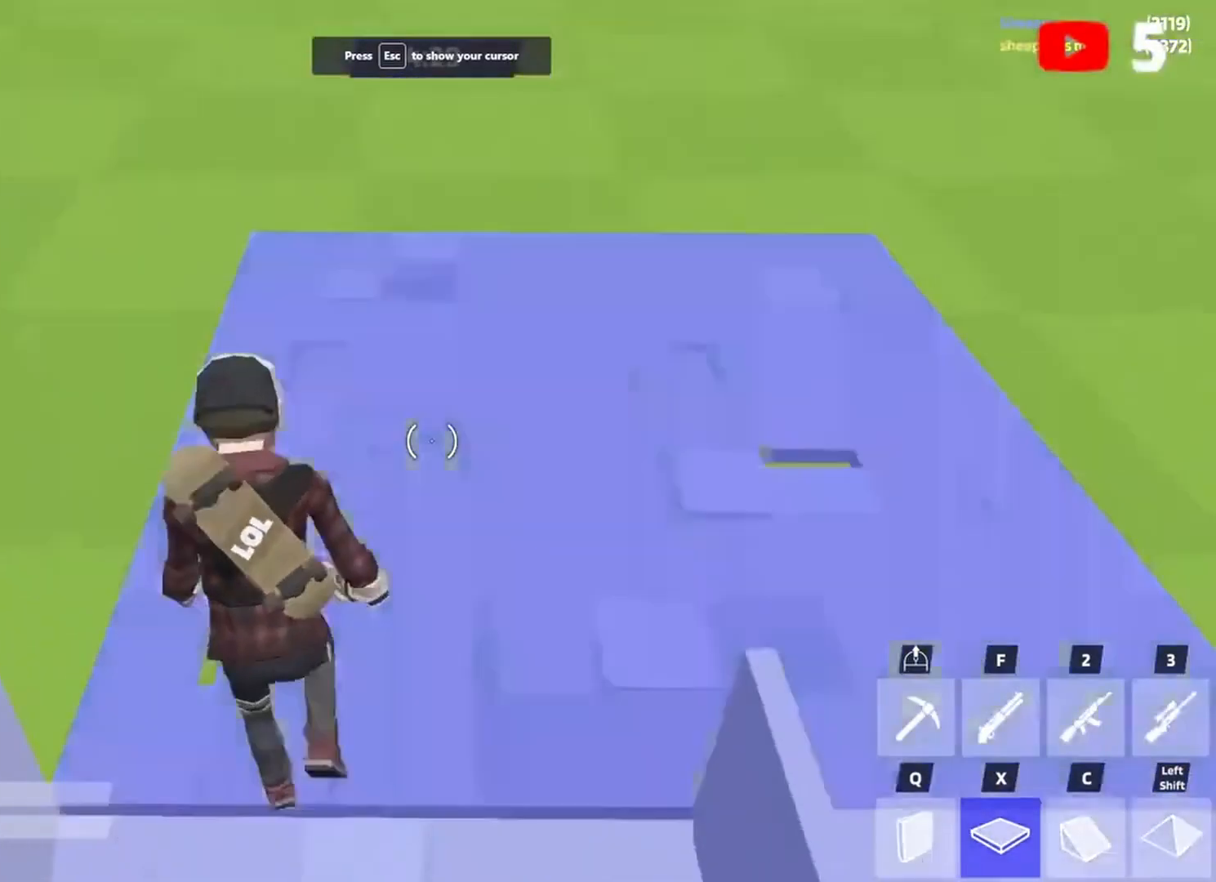
{"keys": ["d"], "events": [[17, "space", "up"], [17, "x", "up"], [50, "c", "down"], [150, "q", "down"], [217, "c", "up"], [250, "q", "up"], [350, "q", "down"], [383, "d", "down"], [383, "q", "up"], [450, "w", "up"]]}
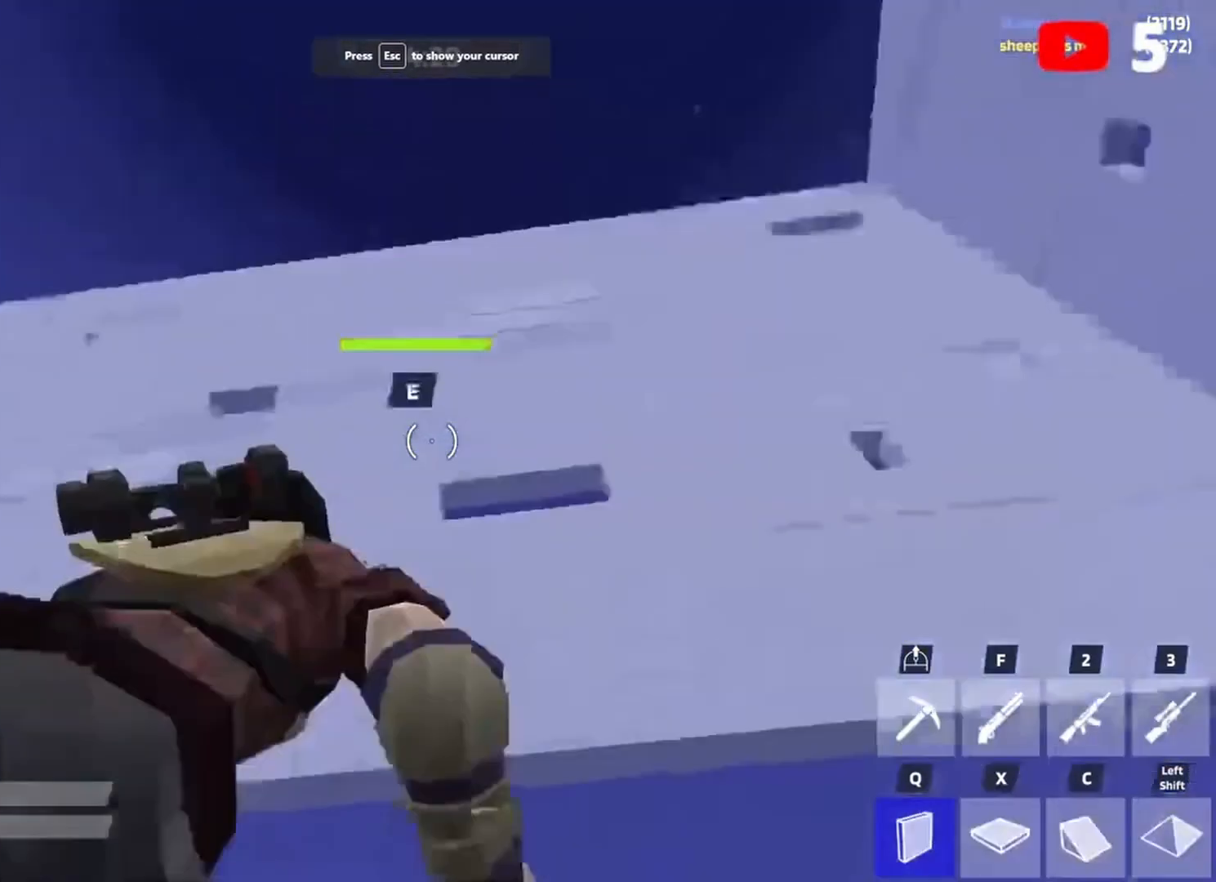
{"keys": ["w"], "events": [[17, "a", "down"], [17, "s", "down"], [83, "d", "up"], [83, "space", "down"], [183, "s", "up"], [183, "x", "down"], [250, "space", "up"], [250, "x", "up"], [317, "w", "down"], [383, "a", "up"]]}
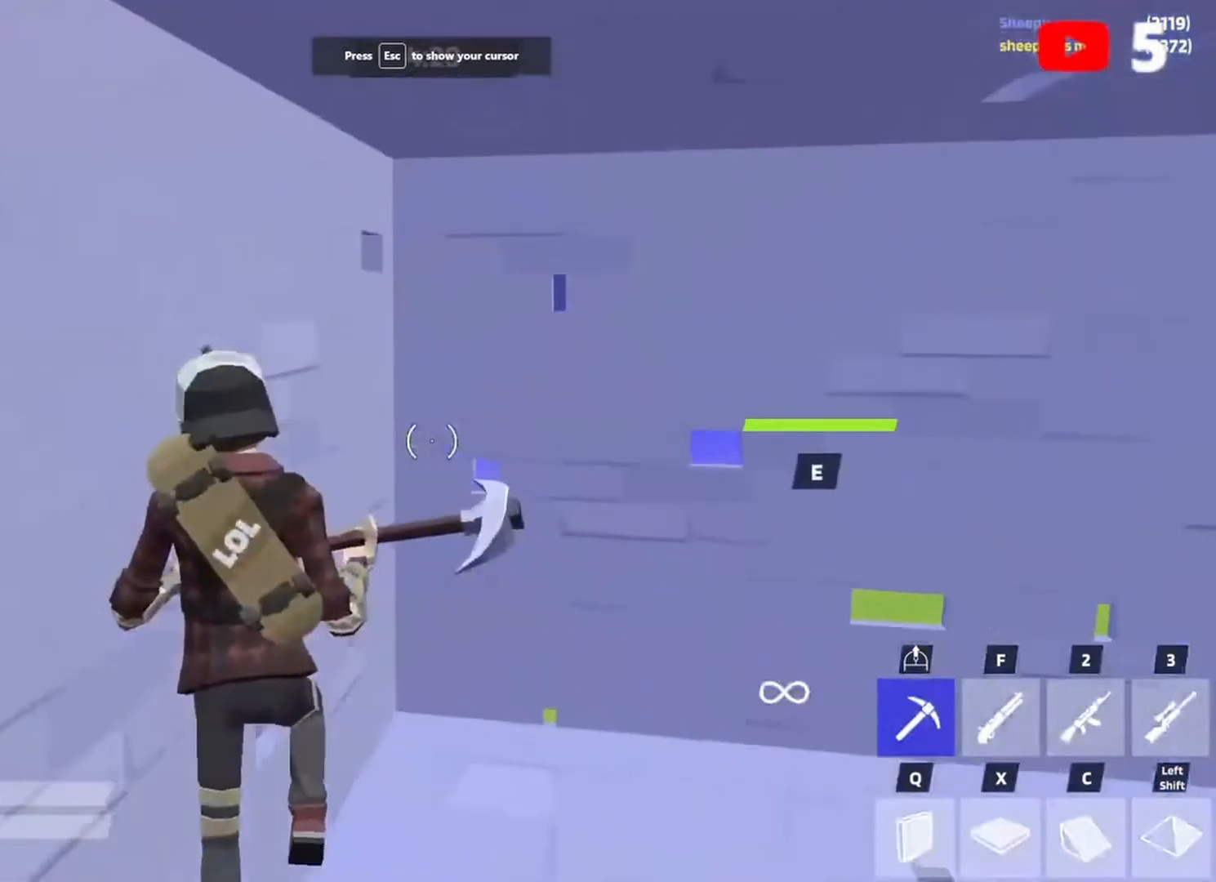
{"keys": ["w"], "events": [[83, "e", "down"], [150, "e", "up"], [217, "e", "down"], [283, "e", "up"]]}
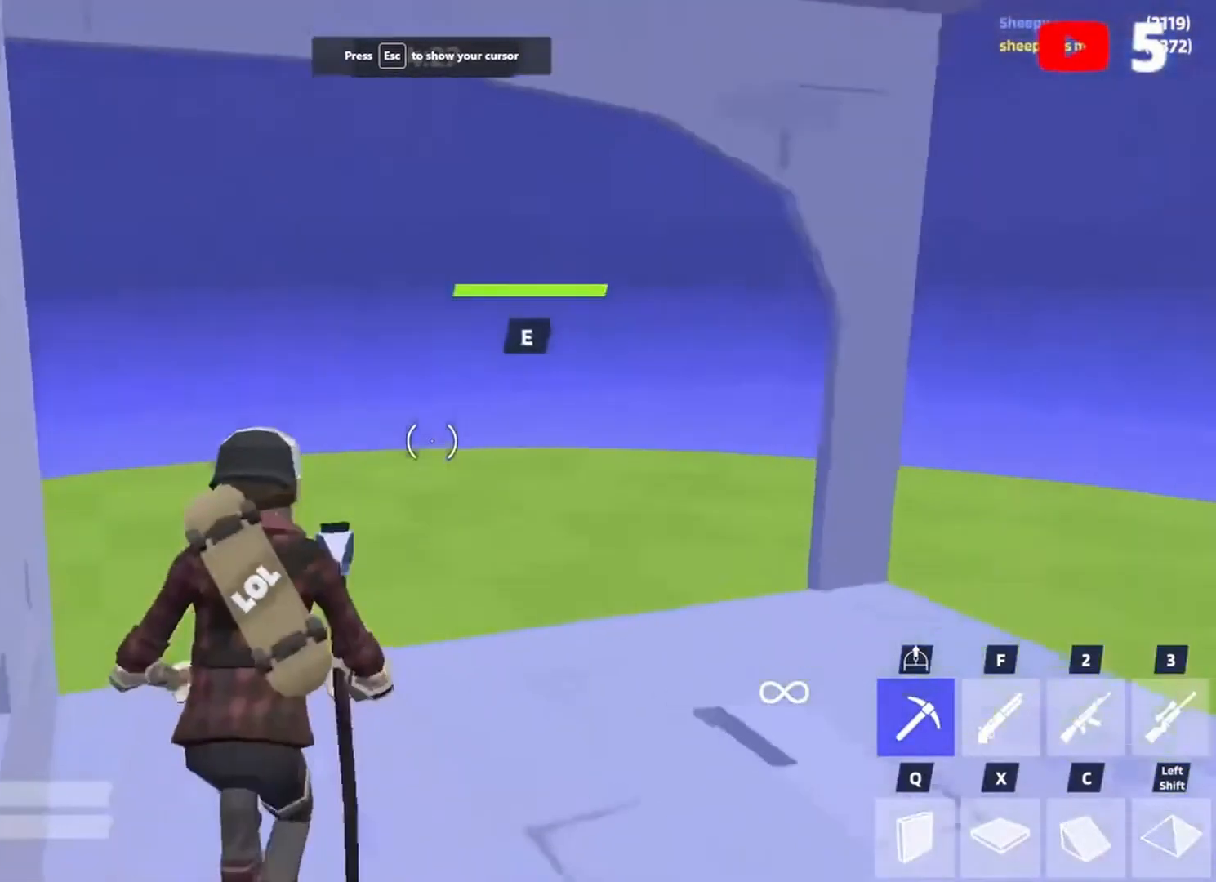
{"keys": ["w"], "events": [[150, "c", "down"], [250, "c", "up"], [350, "q", "down"], [450, "q", "up"]]}
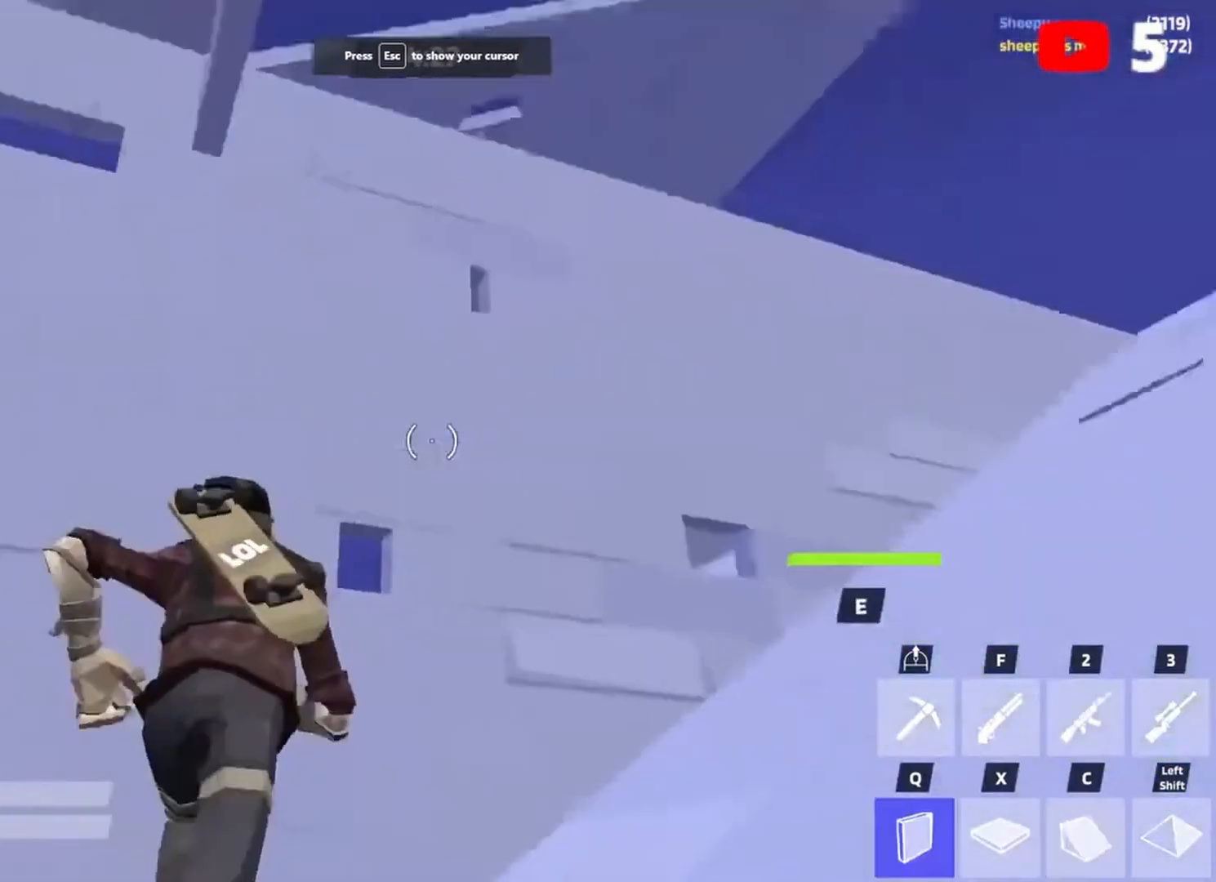
{"keys": ["d"], "events": [[250, "a", "down"], [317, "a", "up"], [350, "d", "down"], [417, "w", "up"]]}
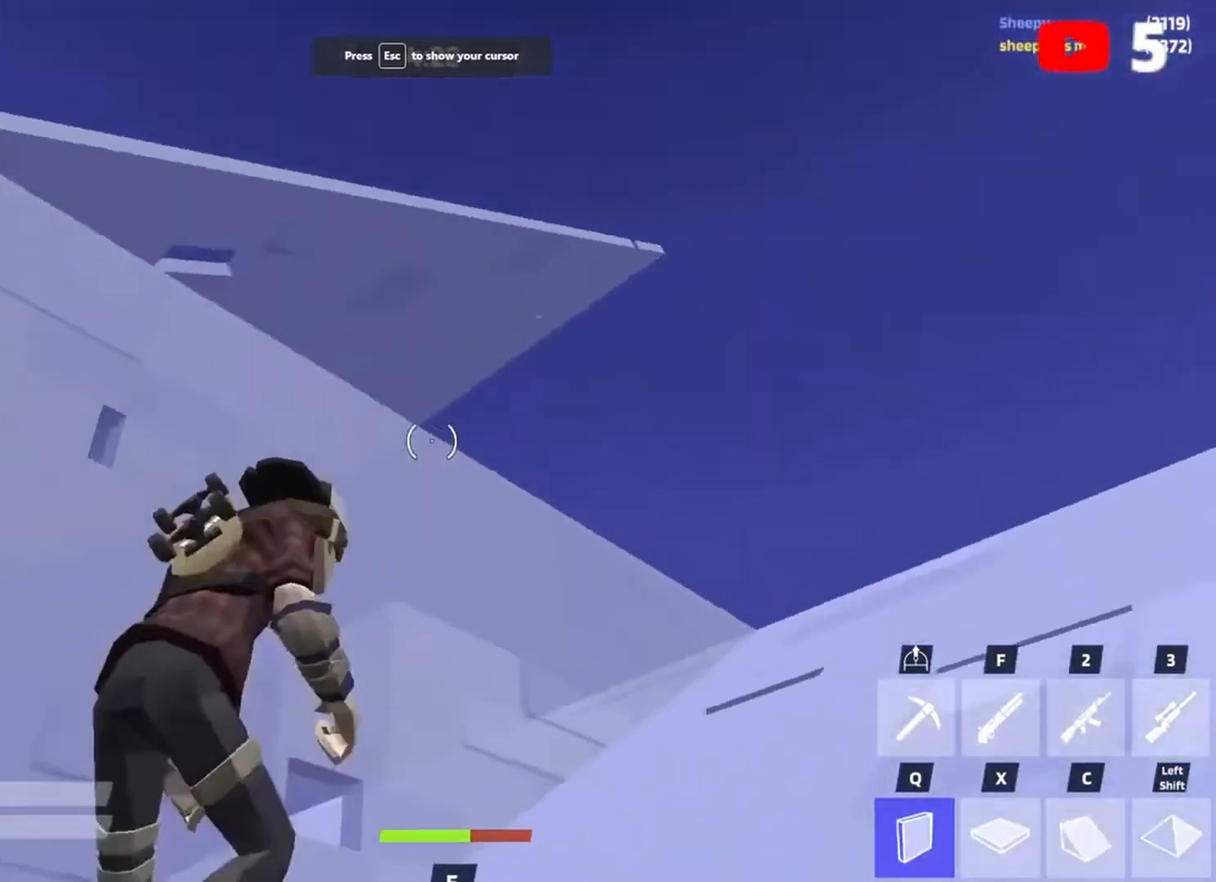
{"keys": ["2", "a"], "events": [[83, "a", "down"], [150, "s", "down"], [183, "a", "up"], [183, "d", "up"], [283, "a", "down"], [283, "f", "down"], [283, "s", "up"], [383, "f", "up"], [450, "2", "down"]]}
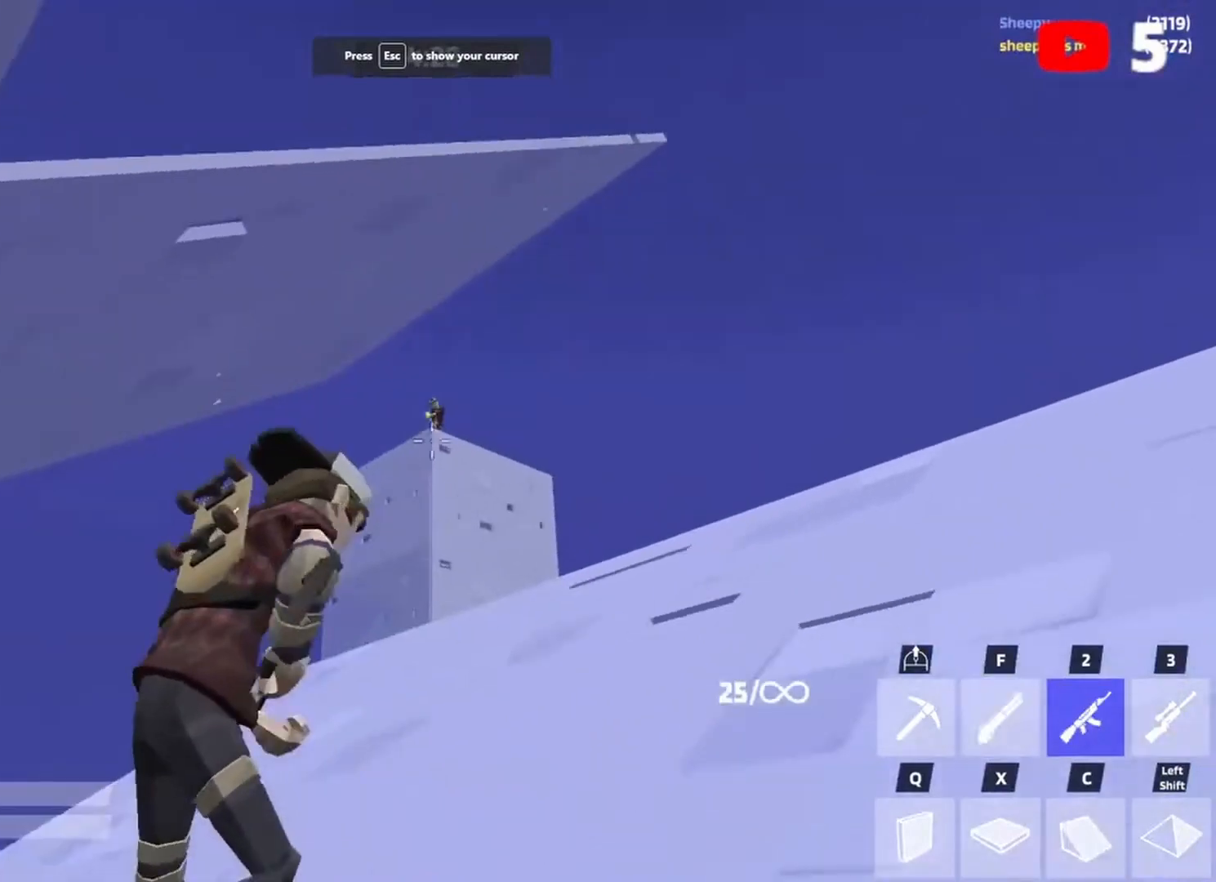
{"keys": ["a"], "events": [[50, "2", "up"], [217, "d", "down"], [250, "a", "up"], [350, "a", "down"], [383, "d", "up"]]}